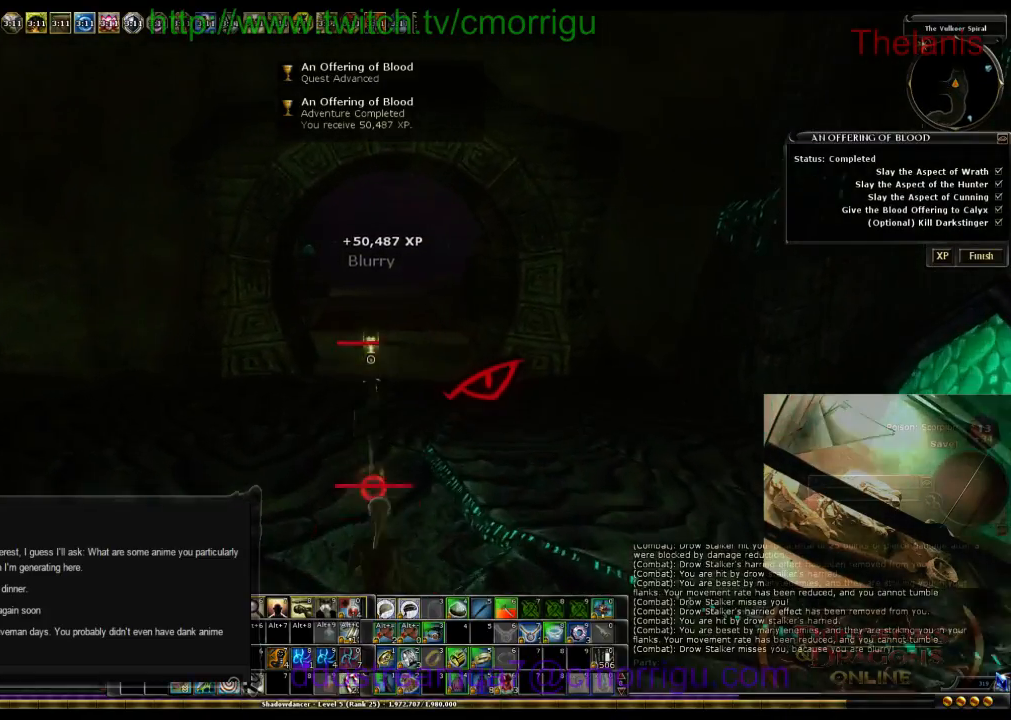
Gameplay with keyboard; each line is a JSON object with the keys held at the frame after it. "events" lists presses ("down") and releases ("up") of ".", "/", "0", "1", "2", "3", "4", "5", "6", "7", "8", "9", "a", "b", "backslash", "backspace", "c", "caps_lock", "comma", "ctrl_l", "ctrl_r", "d", "e", "equals", "escape", "f", "f1", "f10", "f11", "f12", "f2", "f3", "f4", "f5", "f6", "f7", "f8", "f9", "g", "h", "i", "j", "k", "l", "lbracket", "m", "minus", "n", "o", "p", "q", "quote", "r", "rbracket", "return", "s", "semicolon", "shift_l", "shift_r", "space", "t", "tab", "tilde", "u", "v", "w", "x", "y" and "z" between this image and that frame as [ms after this image, input, new state], when the widget could be followed in between. No other keys are recorded. Mouse input is not recorded.
{"keys": ["w"], "events": []}
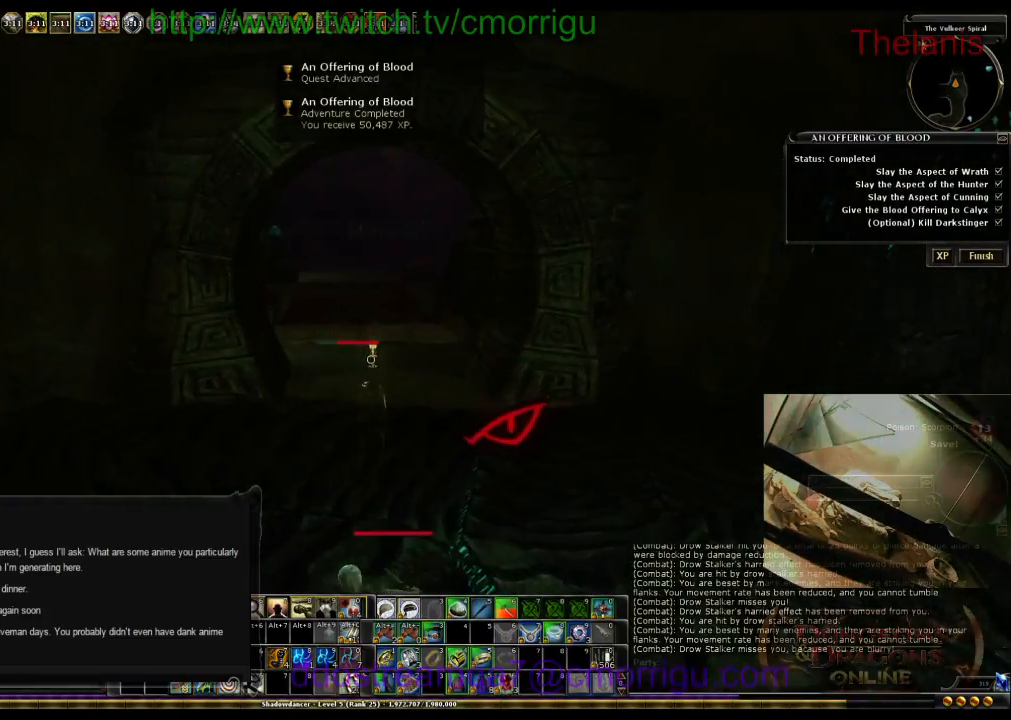
{"keys": ["w"], "events": []}
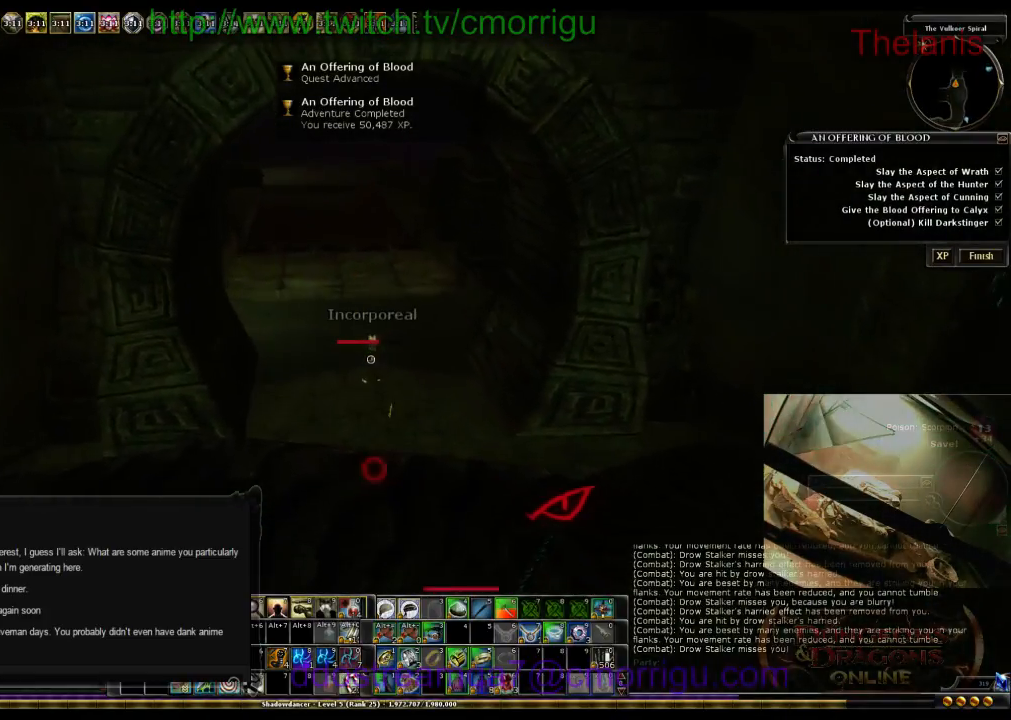
{"keys": ["w"], "events": []}
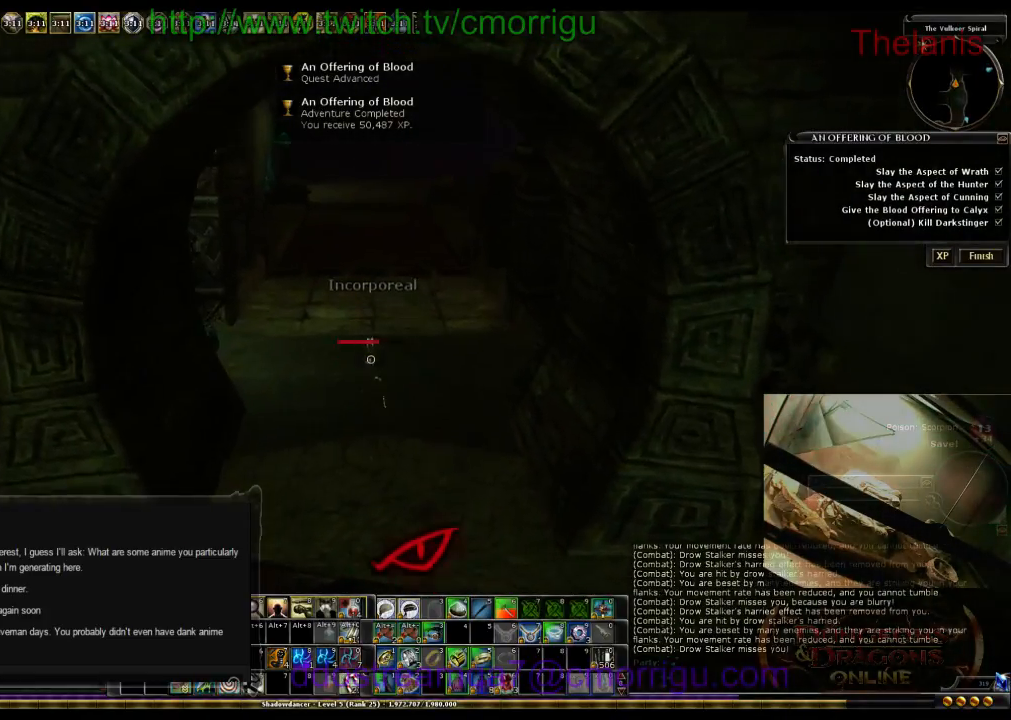
{"keys": ["w"], "events": []}
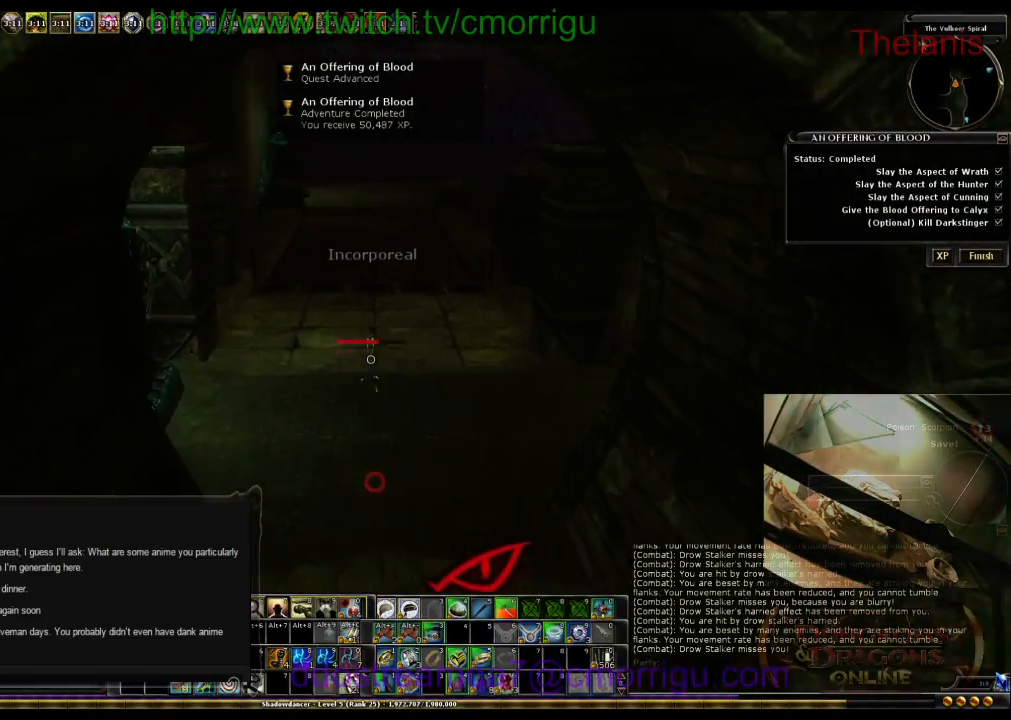
{"keys": ["w"], "events": []}
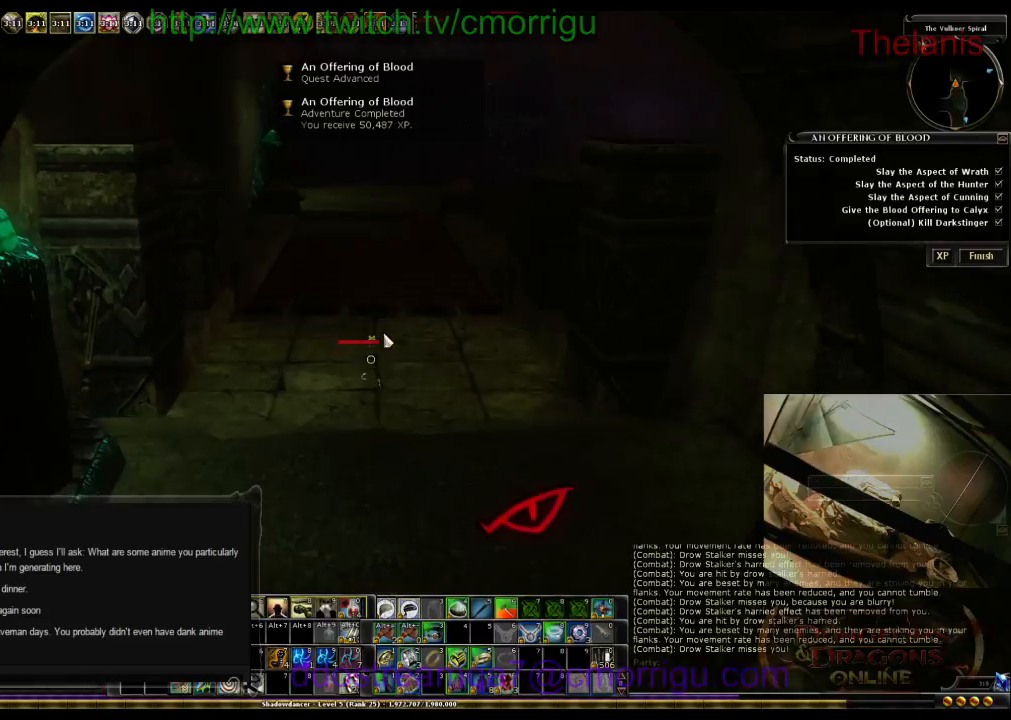
{"keys": ["w"], "events": []}
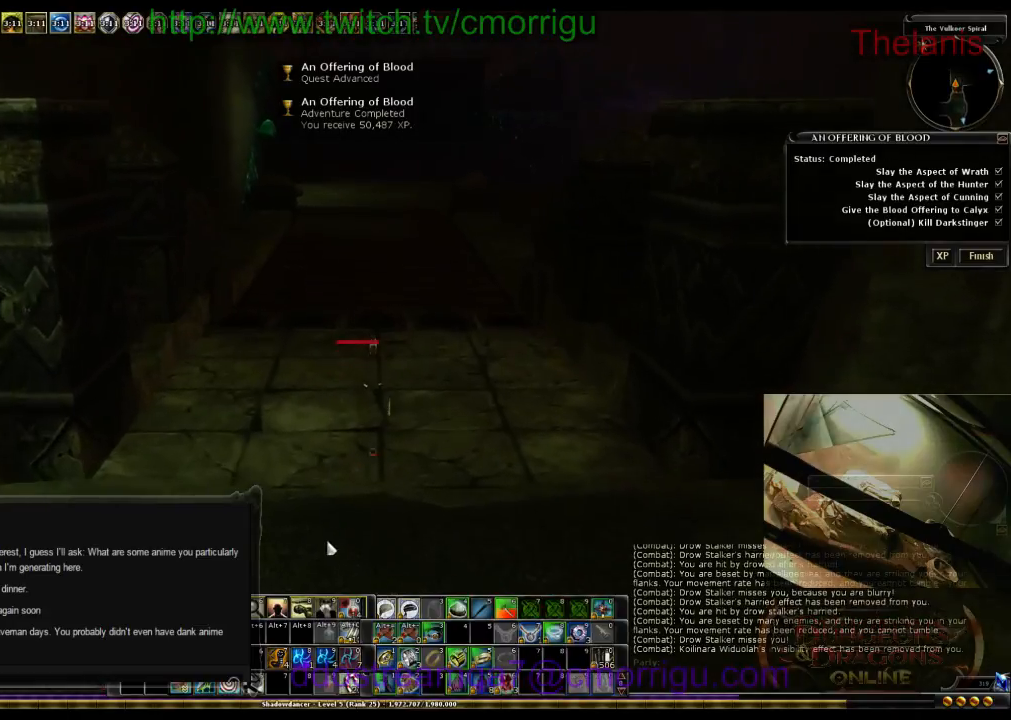
{"keys": ["w"], "events": []}
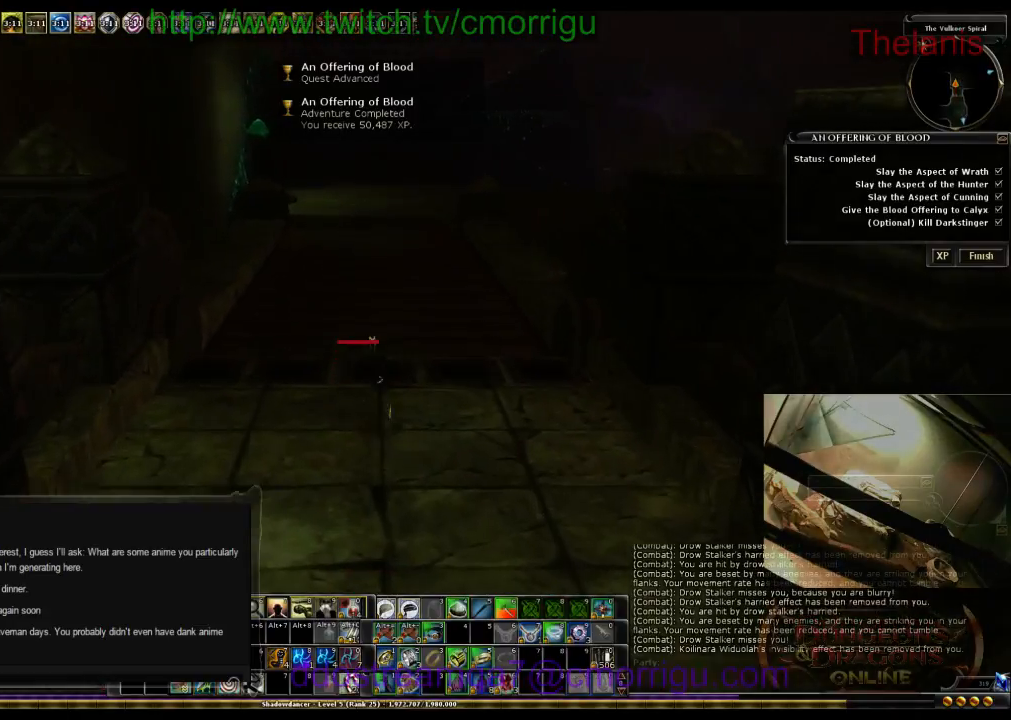
{"keys": ["w"], "events": [[67, "space", "down"], [500, "space", "up"]]}
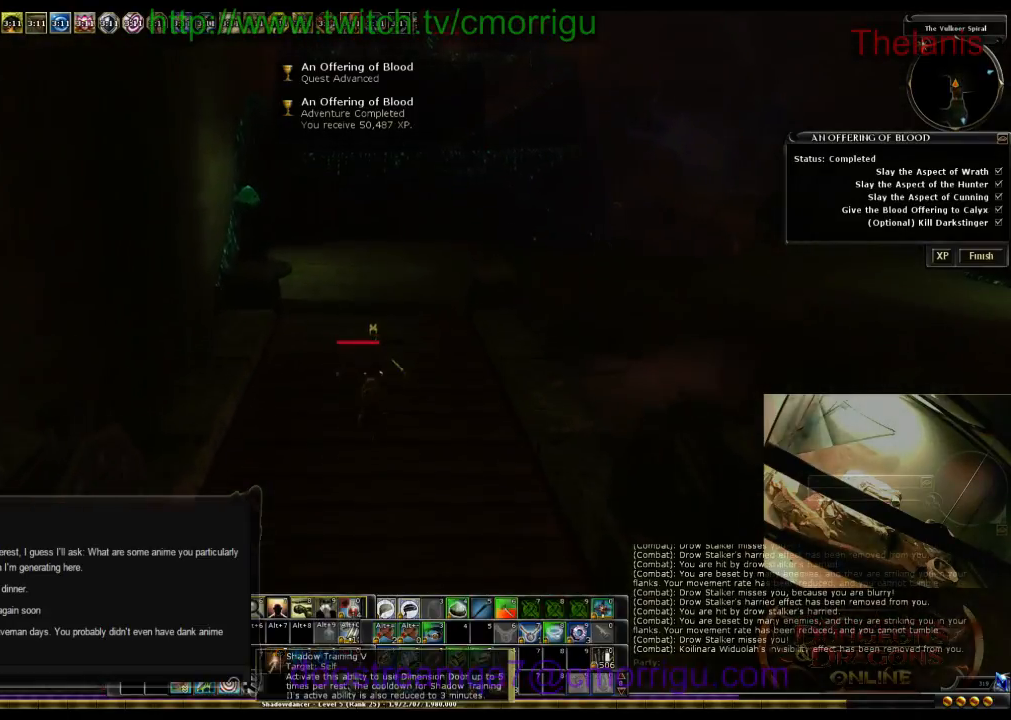
{"keys": [], "events": [[100, "w", "up"]]}
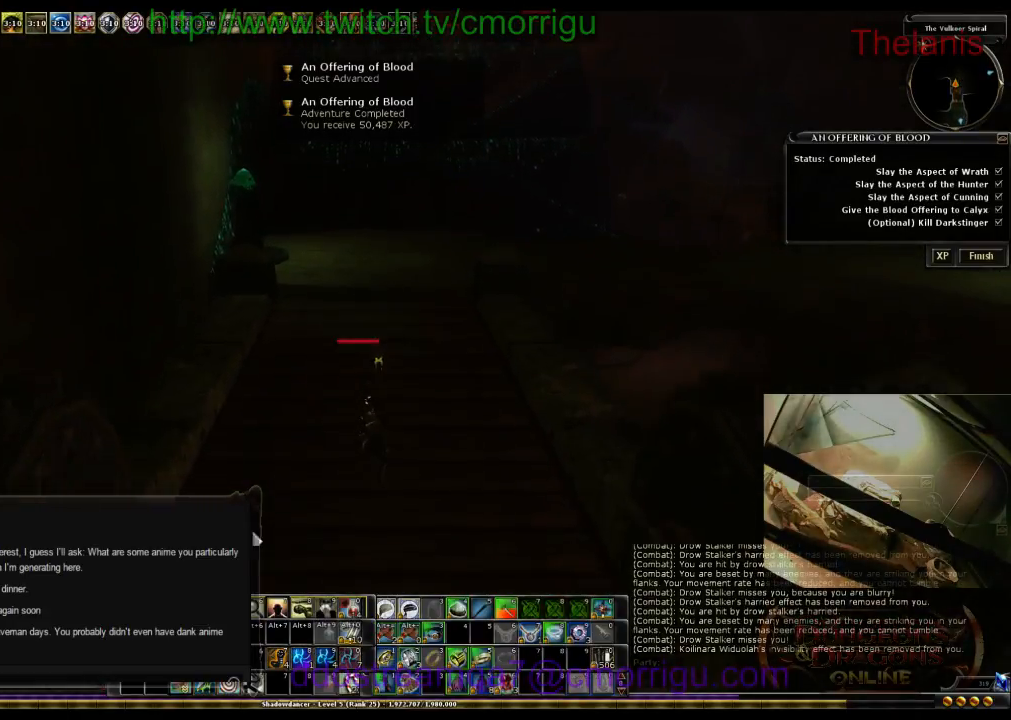
{"keys": [], "events": []}
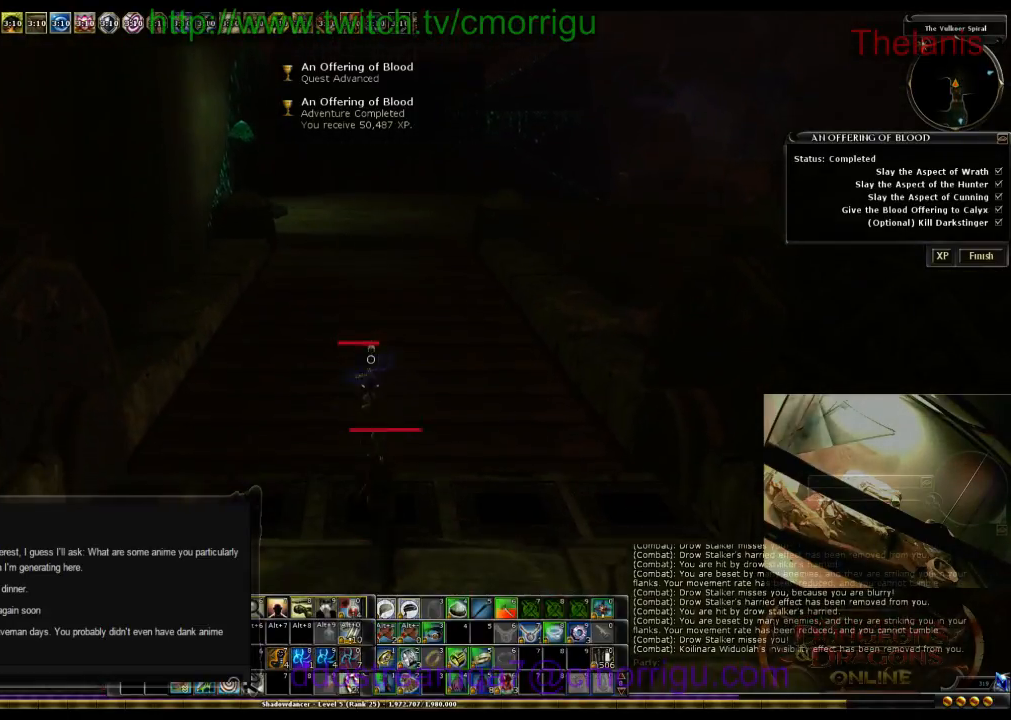
{"keys": [], "events": []}
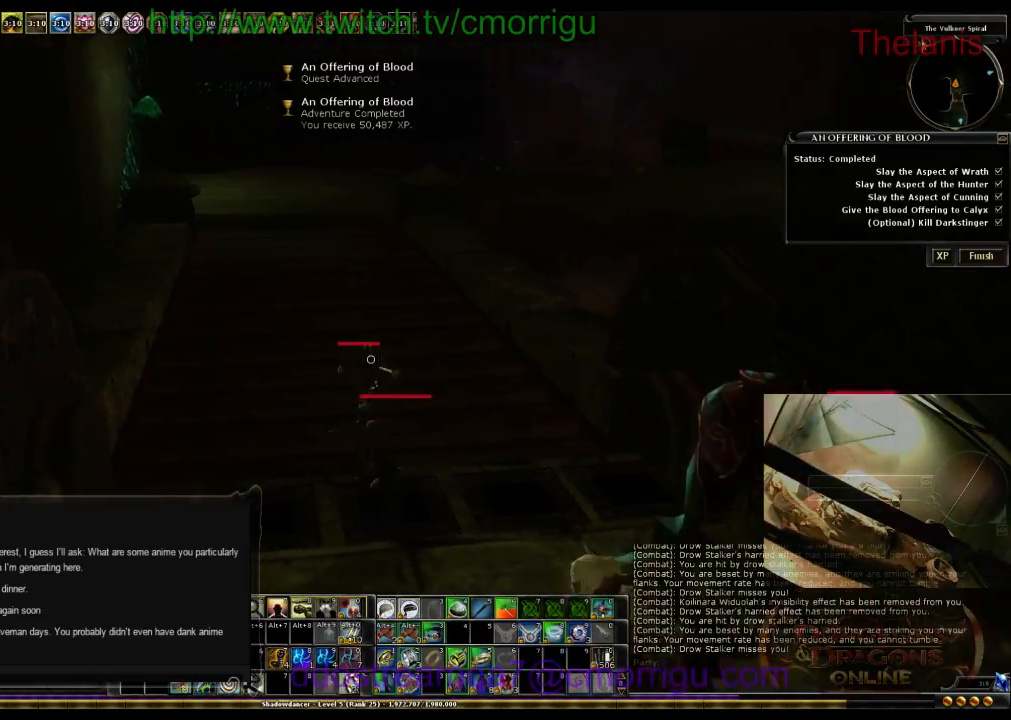
{"keys": ["a", "s"], "events": [[100, "s", "down"], [500, "a", "down"]]}
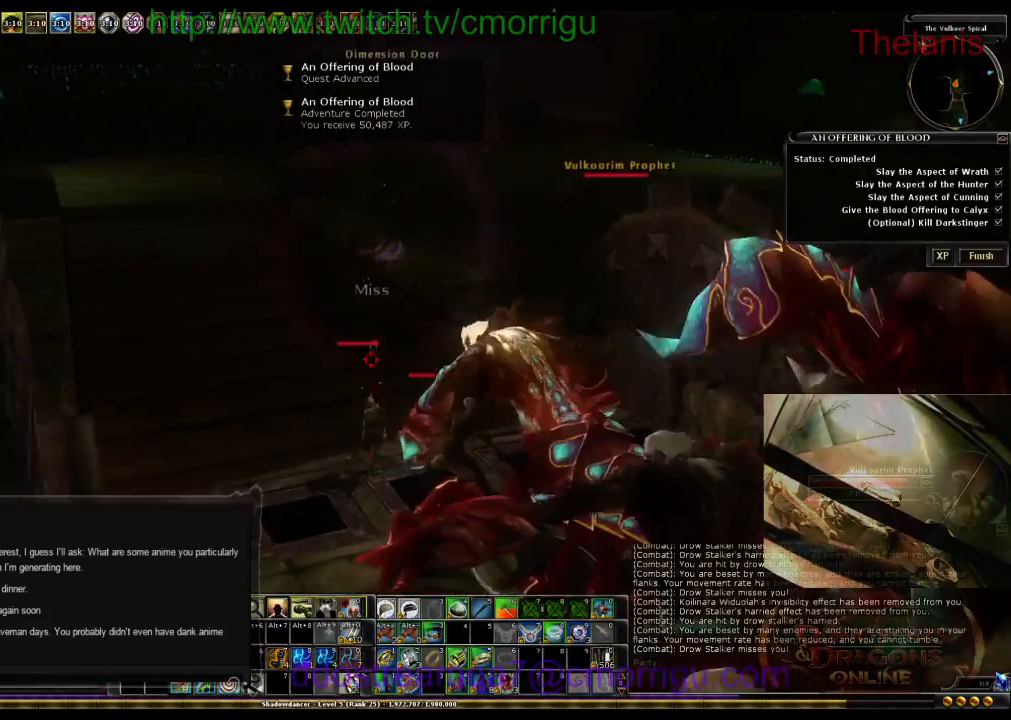
{"keys": [], "events": [[134, "s", "up"], [200, "a", "up"]]}
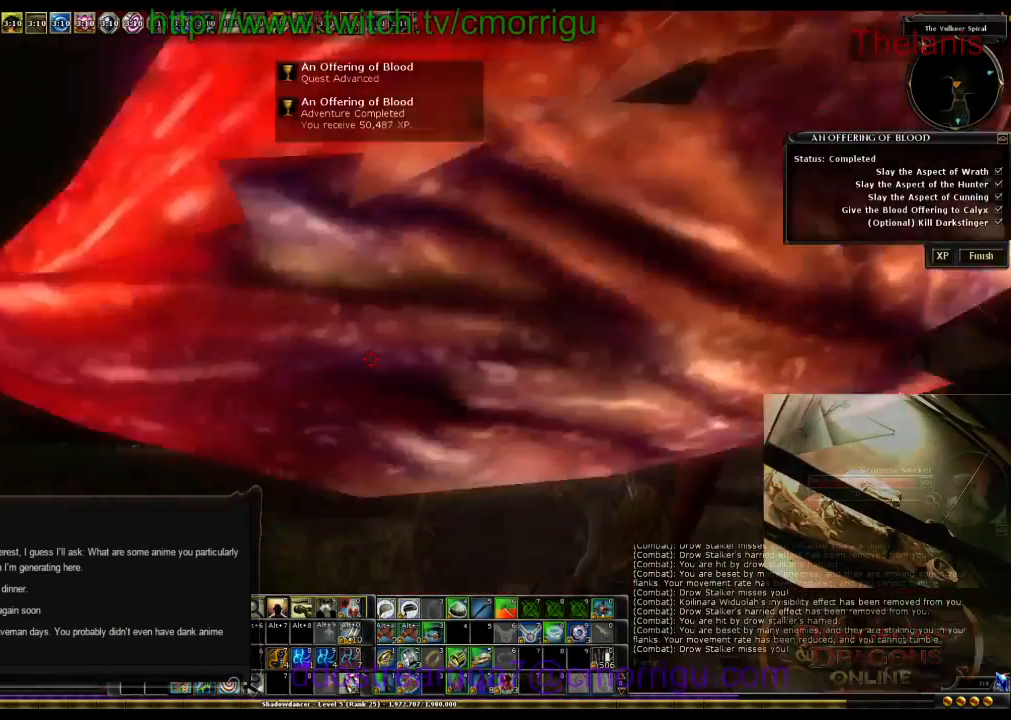
{"keys": ["w"]}
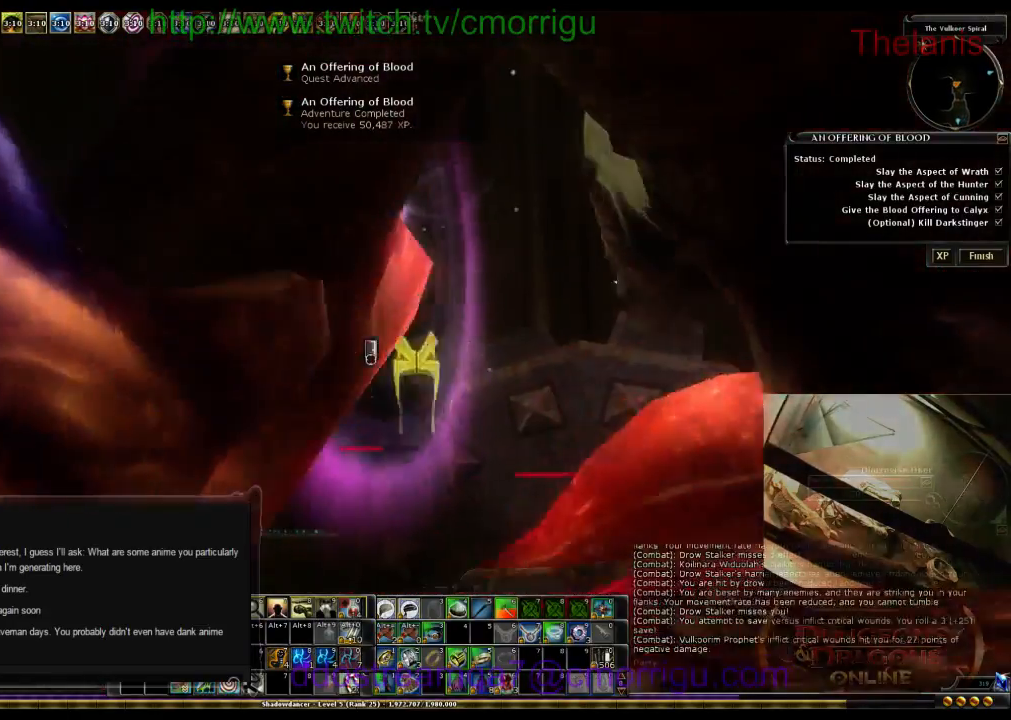
{"keys": [], "events": [[34, "space", "down"], [134, "space", "up"], [267, "e", "down"], [267, "w", "up"], [467, "e", "up"]]}